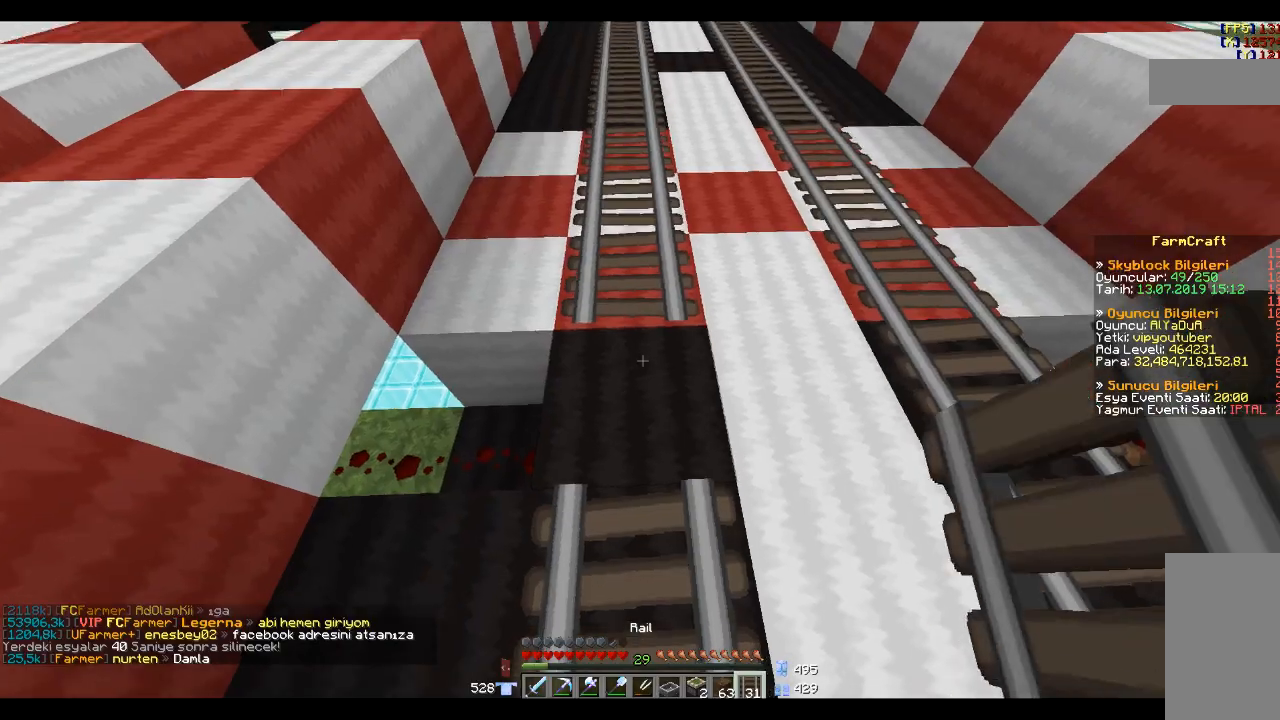
Gameplay with keyboard and mouse; each line is a JSON object with the keys and mouse buttons held at the frame after it. "events" lists presses ("down") and releases ("up") of "a", "d", "s", "space", "w", "mouse_left" and "mouse_right" between this image and that frame as [ms after this image, input, new state], when the widget could be followed in between. "mouse_left", "mouse_right" = the "left", "right" buttons of the "mouse" list. No other keys are recorded. Fast repeated clicks can show as one long hold. Mouse movement is not recorded.
{"keys": ["d"], "mouse": [], "events": [[133, "mouse_right", "down"], [200, "d", "down"], [233, "mouse_right", "up"], [400, "space", "down"], [467, "space", "up"]]}
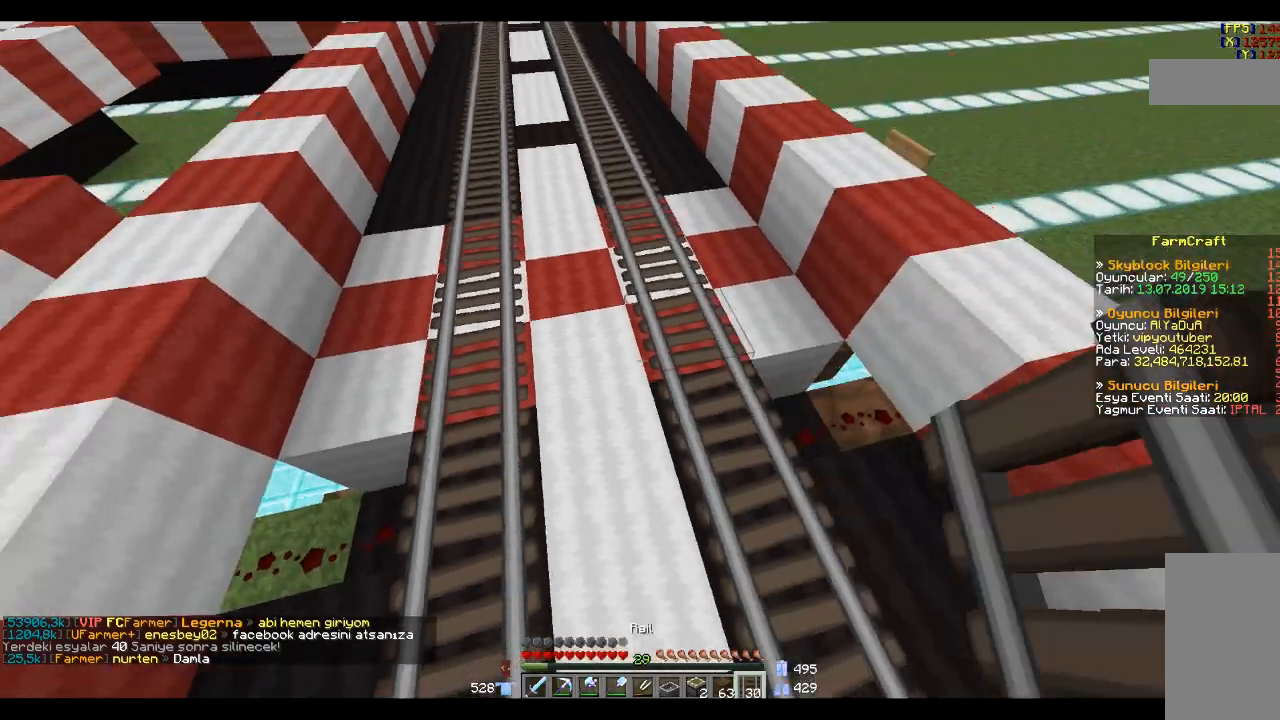
{"keys": ["d", "space"], "mouse": [], "events": [[501, "space", "down"]]}
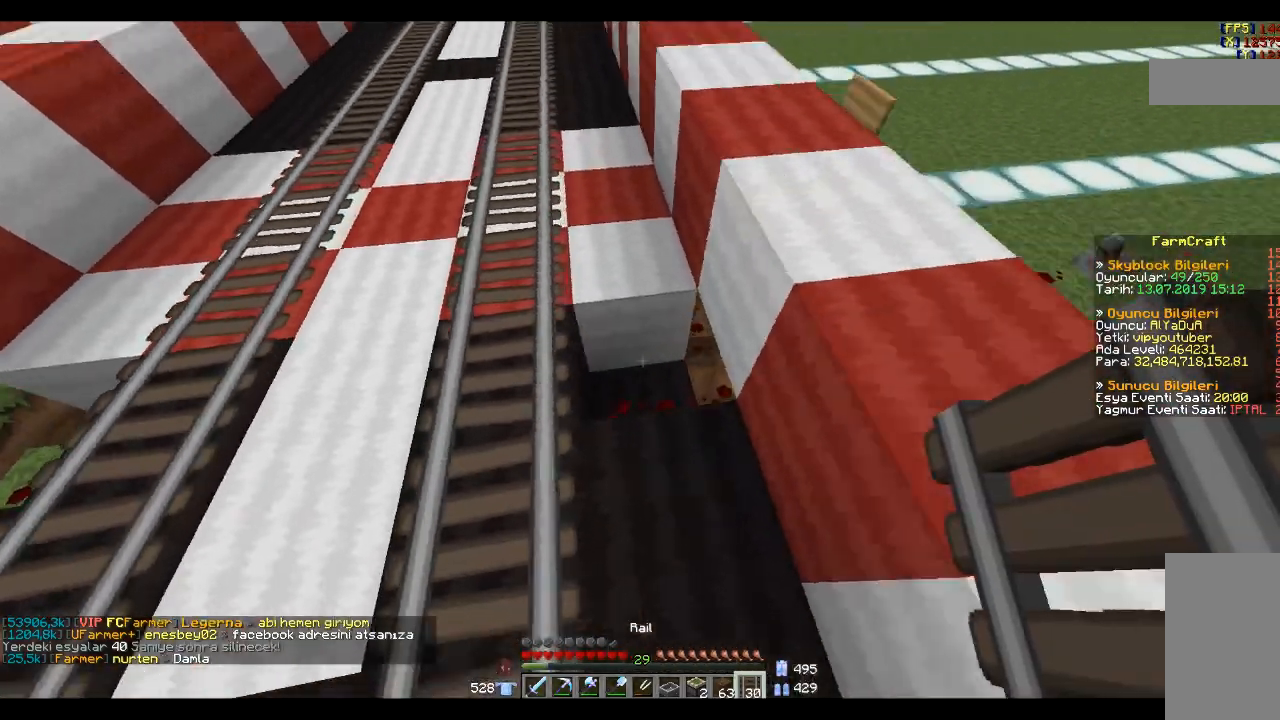
{"keys": ["d", "w"], "mouse": [], "events": [[133, "space", "up"], [233, "space", "down"], [334, "w", "down"], [400, "space", "up"]]}
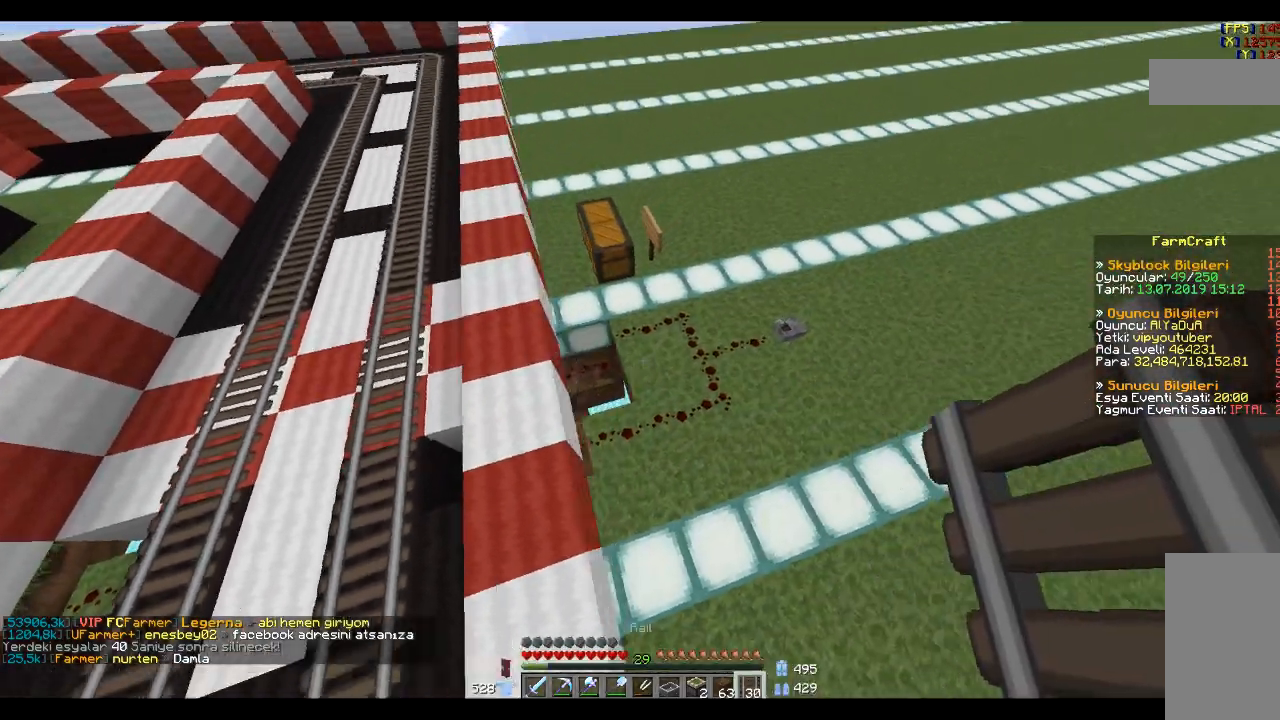
{"keys": ["d"], "mouse": [], "events": [[301, "w", "up"]]}
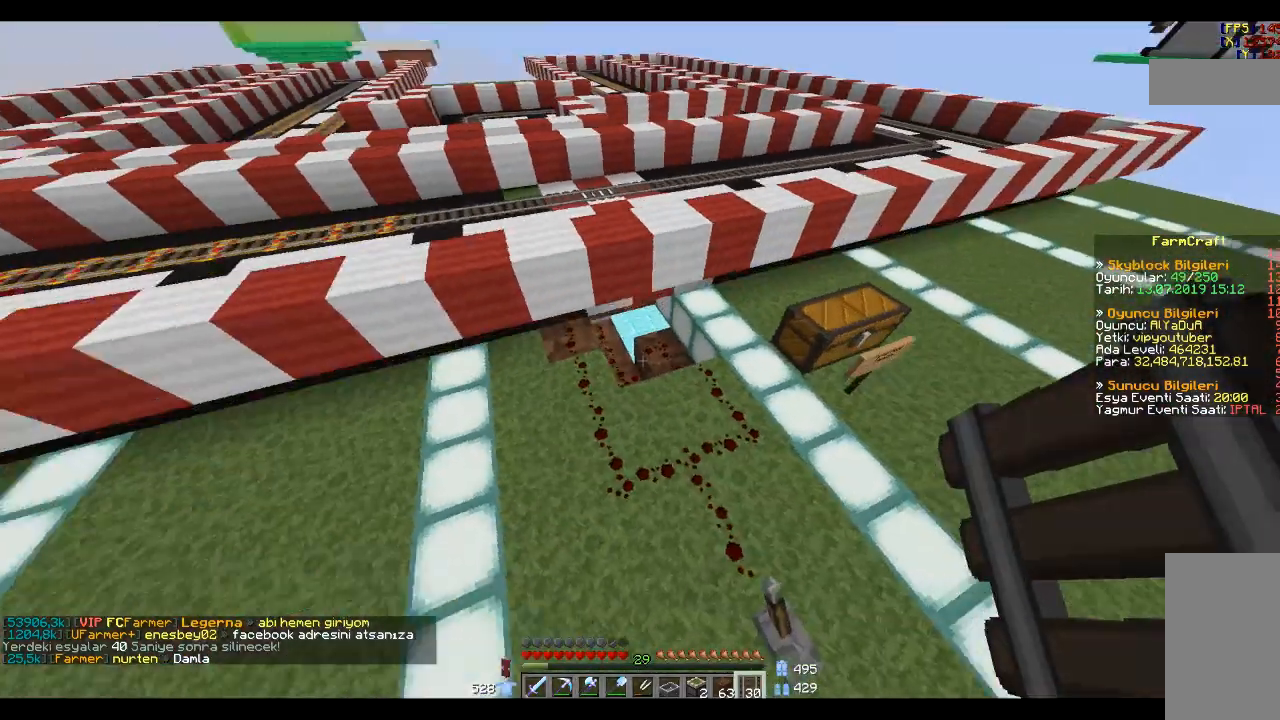
{"keys": [], "mouse": [], "events": [[33, "s", "down"], [133, "s", "up"], [167, "d", "up"], [267, "a", "down"], [400, "a", "up"]]}
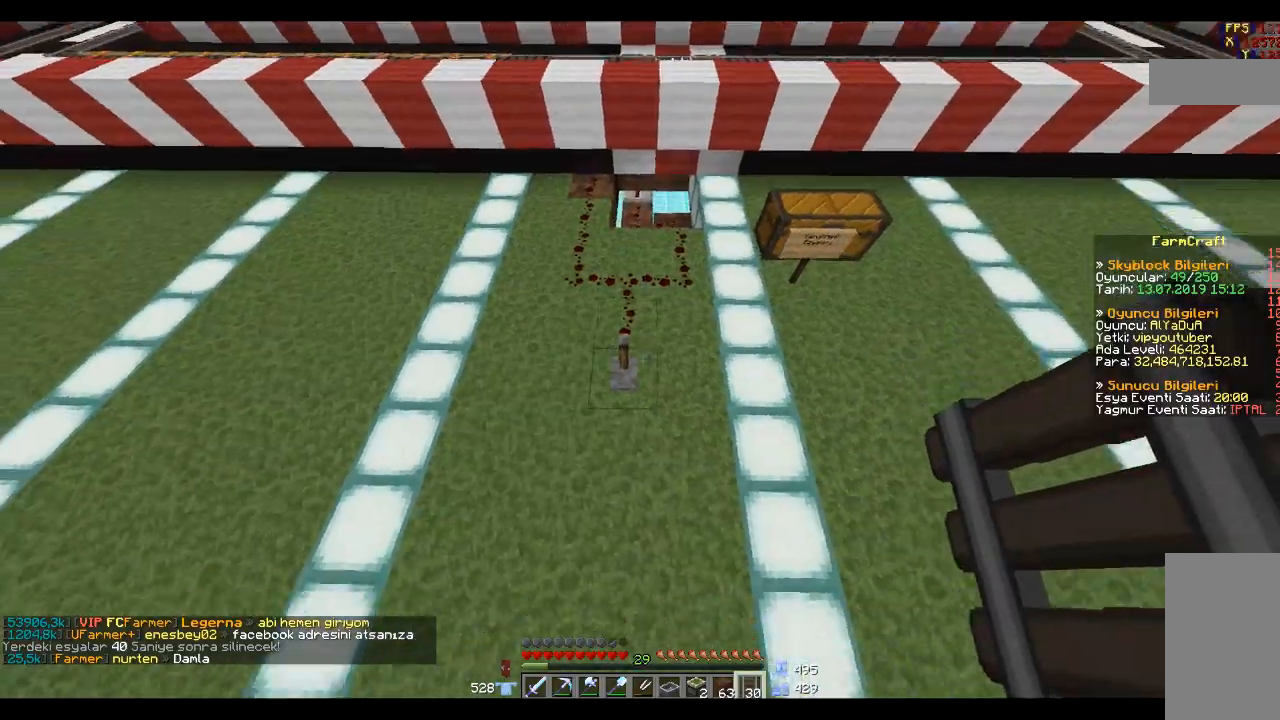
{"keys": [], "mouse": [], "events": [[67, "w", "down"], [267, "mouse_right", "down"], [267, "w", "up"], [434, "mouse_right", "up"]]}
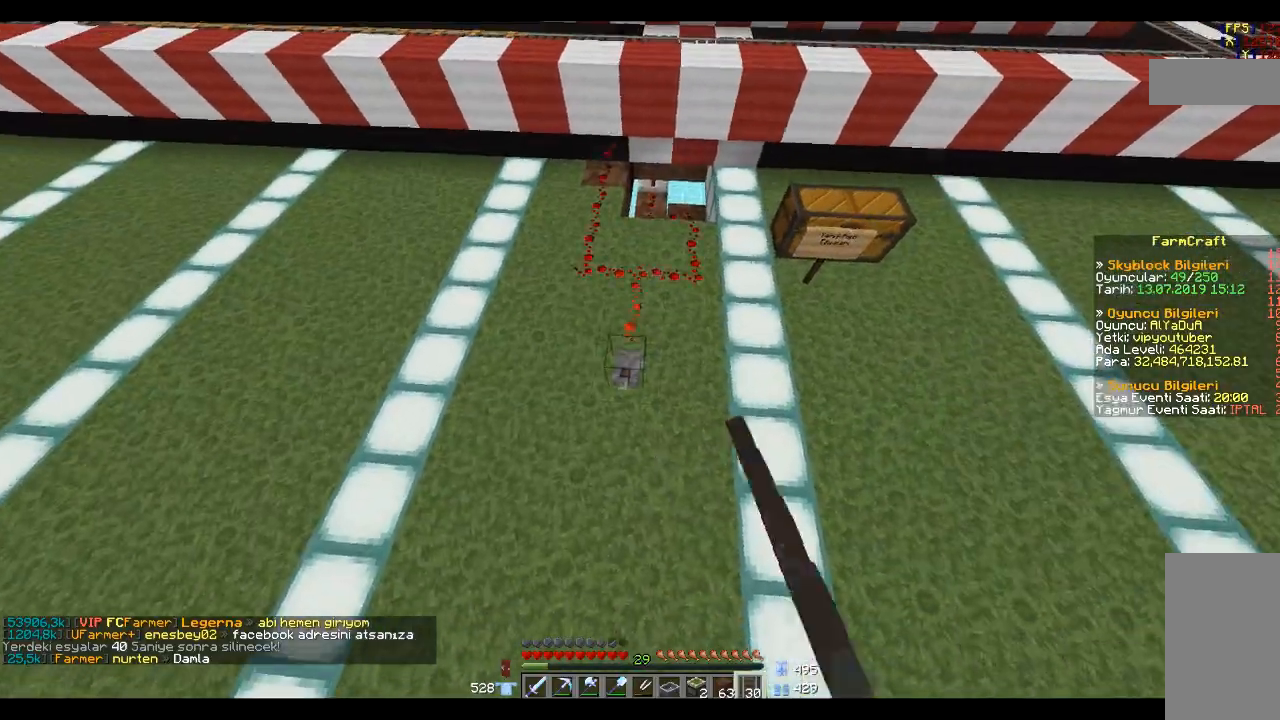
{"keys": ["a", "space", "w"], "mouse": [], "events": [[33, "w", "down"], [67, "a", "down"], [100, "space", "down"]]}
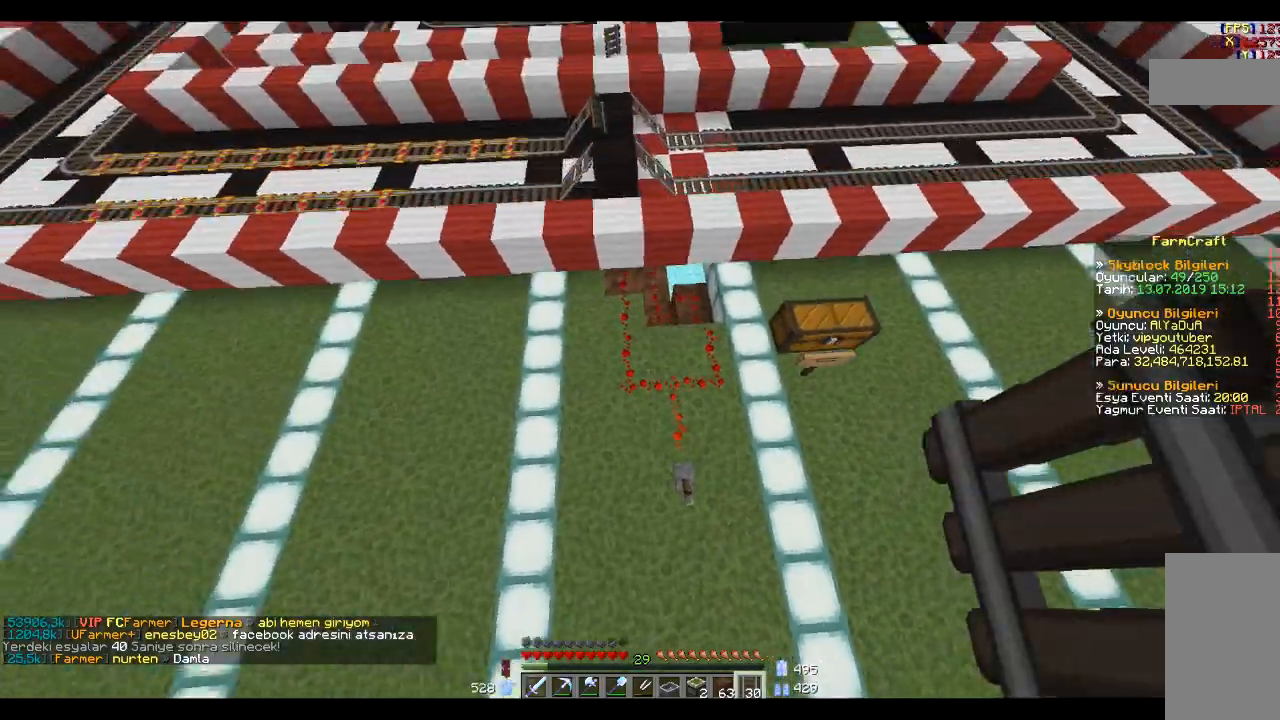
{"keys": [], "mouse": [], "events": [[67, "space", "up"], [167, "a", "up"], [167, "w", "up"]]}
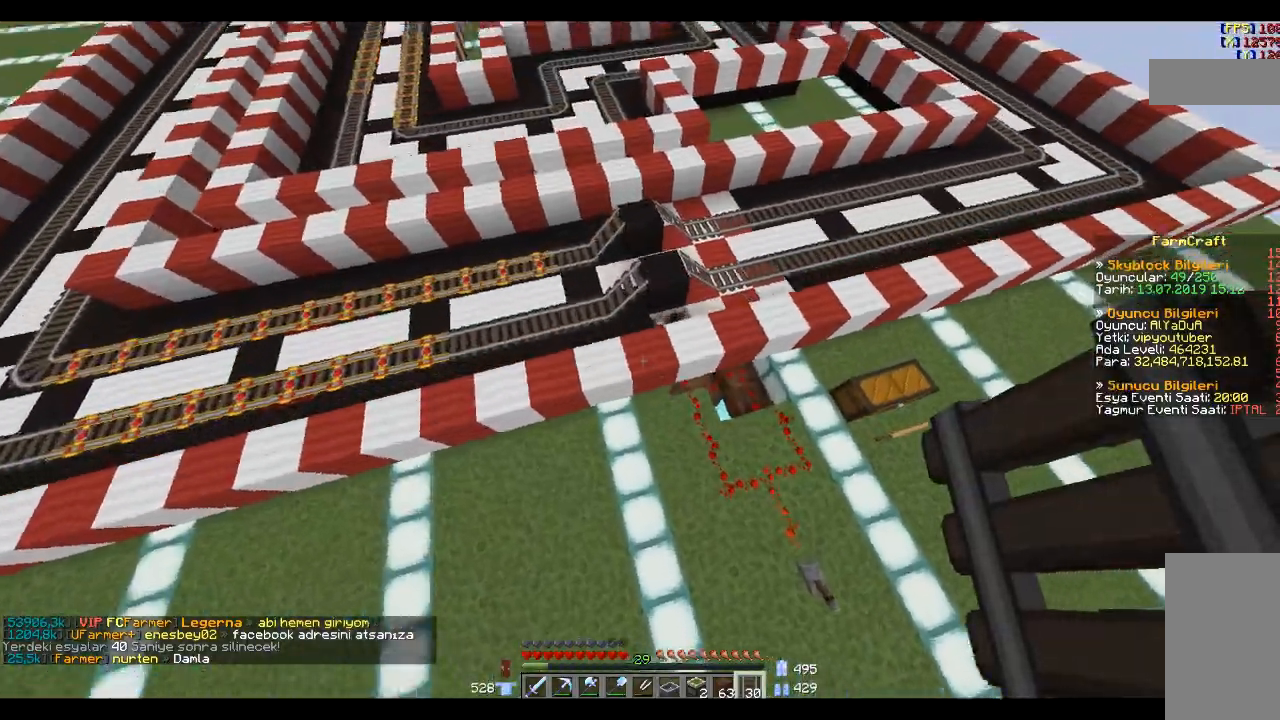
{"keys": [], "mouse": [], "events": [[100, "w", "down"], [367, "w", "up"]]}
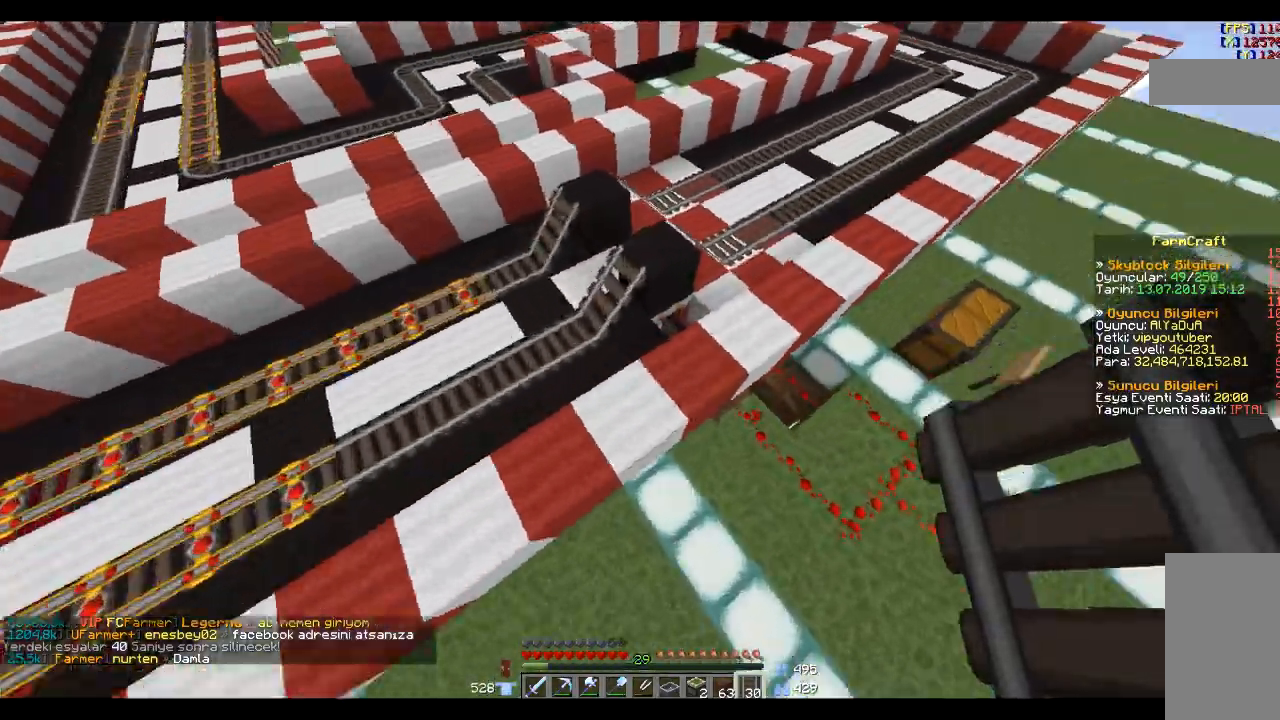
{"keys": ["w"], "mouse": [], "events": [[234, "w", "down"]]}
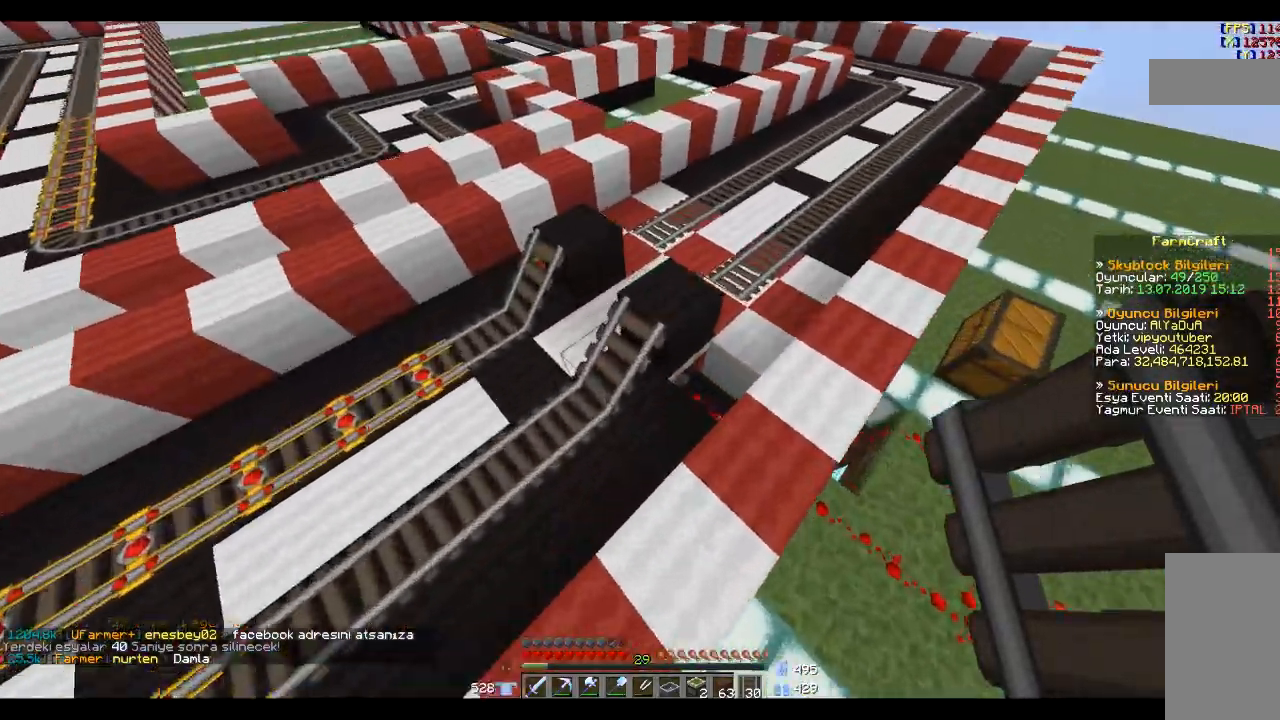
{"keys": ["d", "w"], "mouse": [], "events": [[33, "w", "up"], [434, "d", "down"], [434, "w", "down"]]}
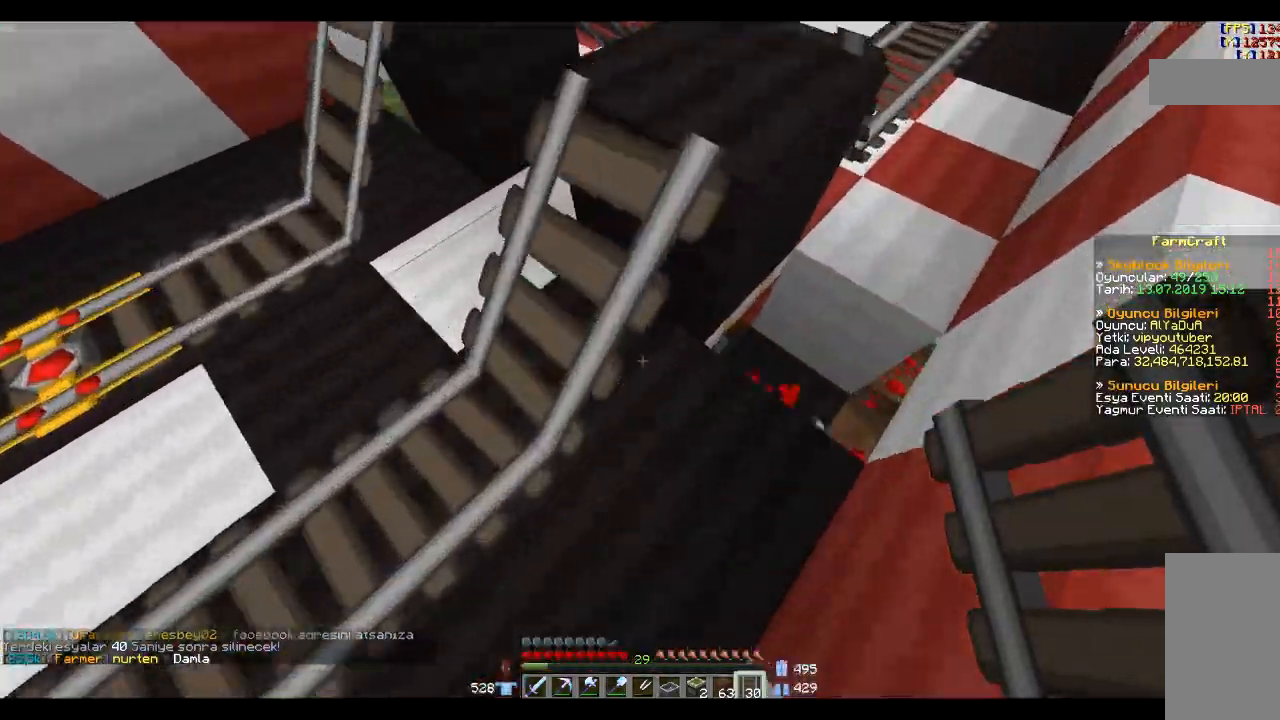
{"keys": ["a"], "mouse": [], "events": [[234, "w", "up"], [367, "d", "up"], [468, "a", "down"]]}
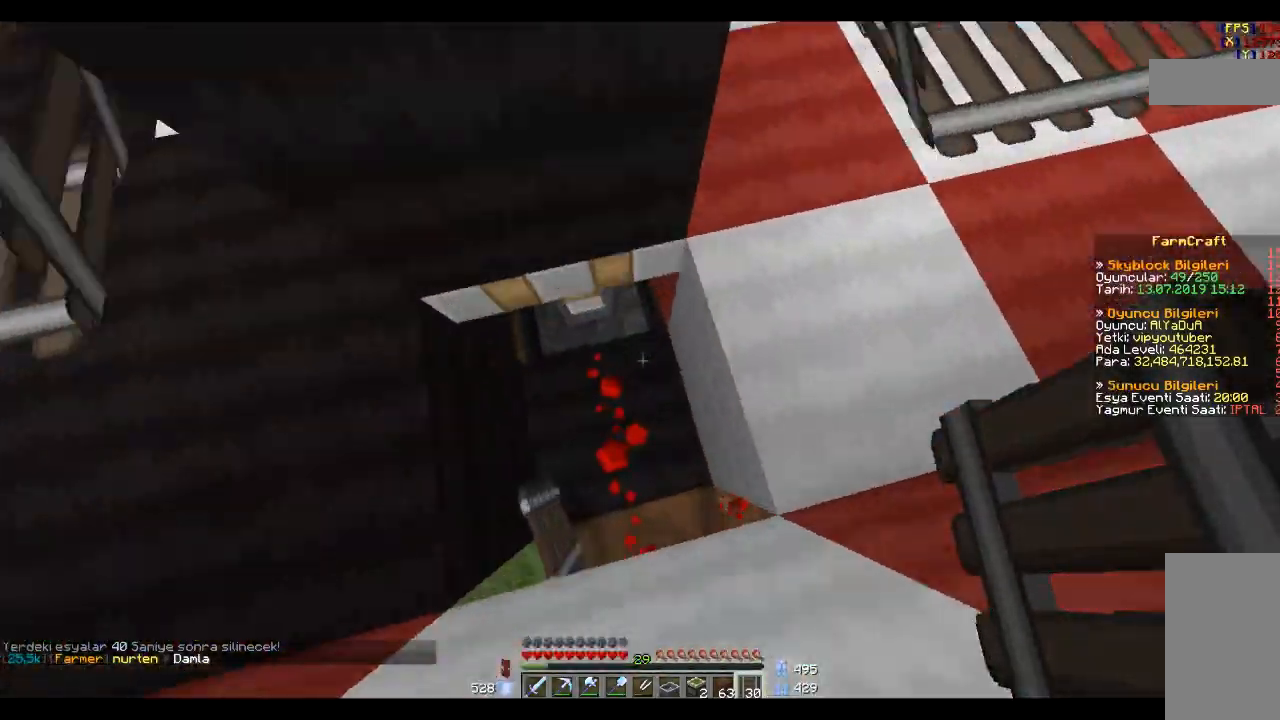
{"keys": ["space", "w"], "mouse": [], "events": [[200, "a", "up"], [400, "w", "down"], [500, "space", "down"]]}
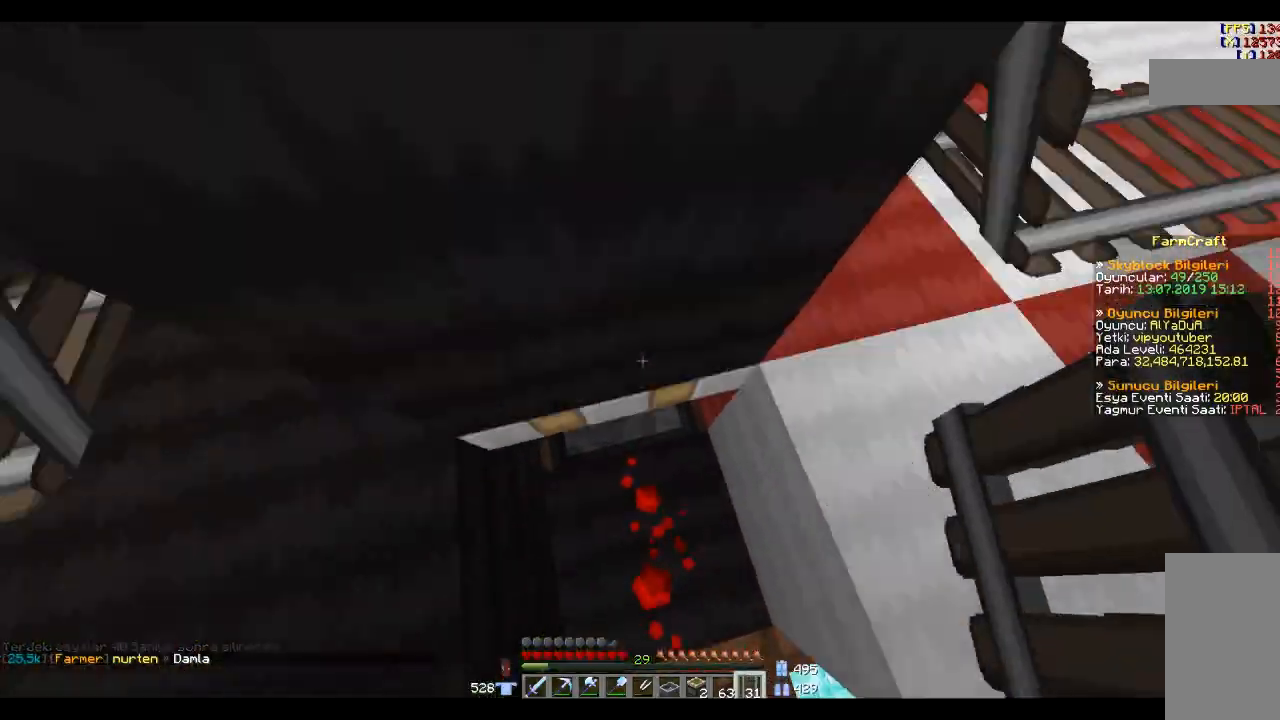
{"keys": ["w"], "mouse": [], "events": [[34, "space", "up"], [201, "space", "down"], [401, "space", "up"]]}
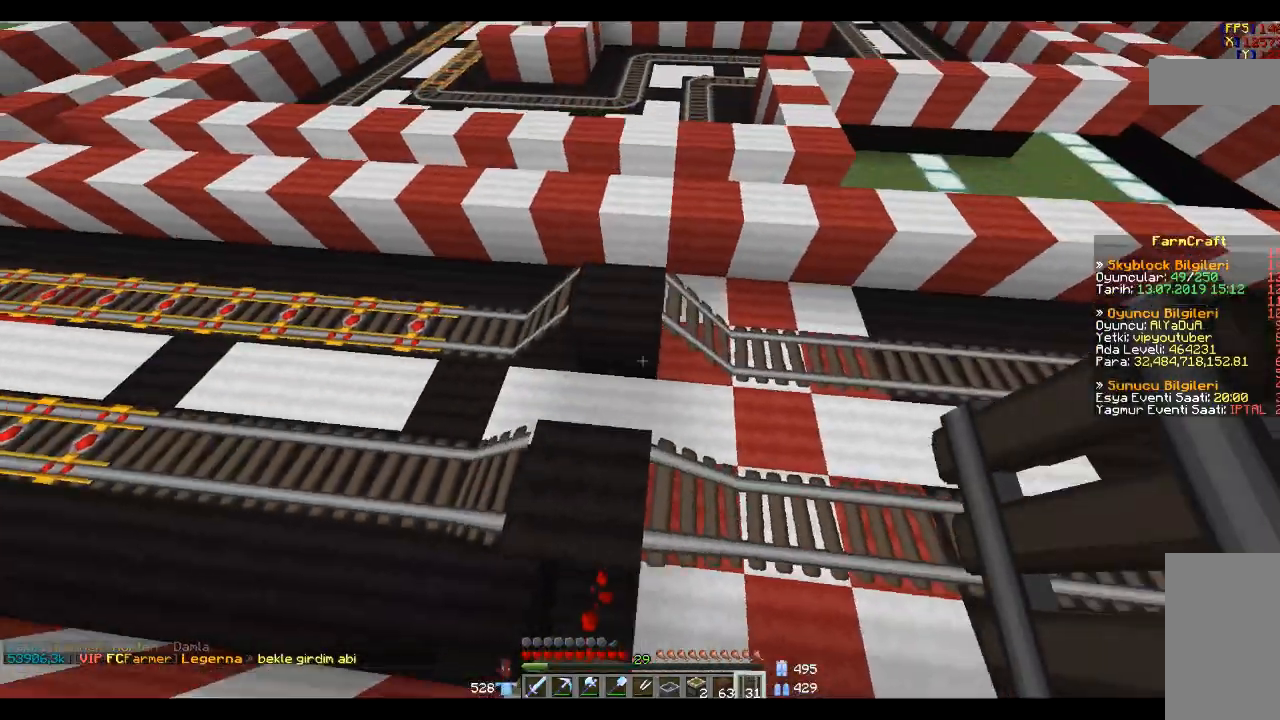
{"keys": ["d", "w"], "mouse": [], "events": [[434, "d", "down"]]}
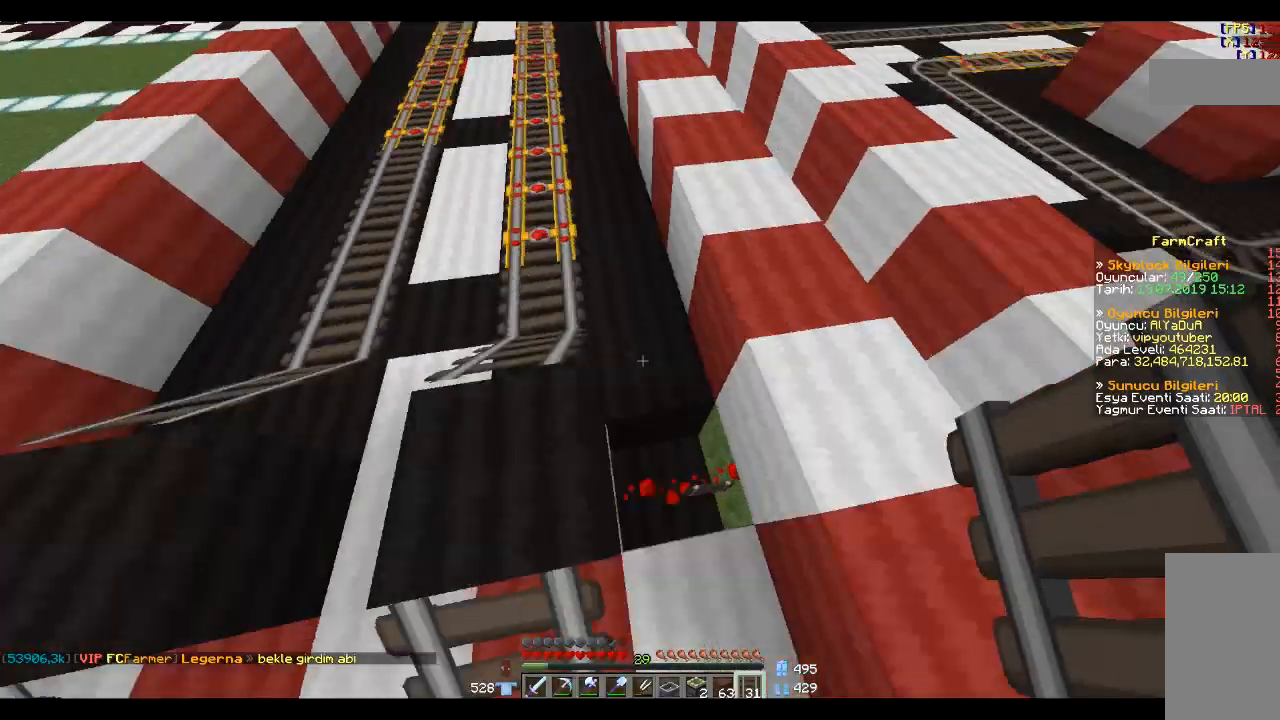
{"keys": ["d"], "mouse": [], "events": [[134, "d", "up"], [134, "w", "up"], [367, "d", "down"], [367, "w", "down"], [434, "w", "up"]]}
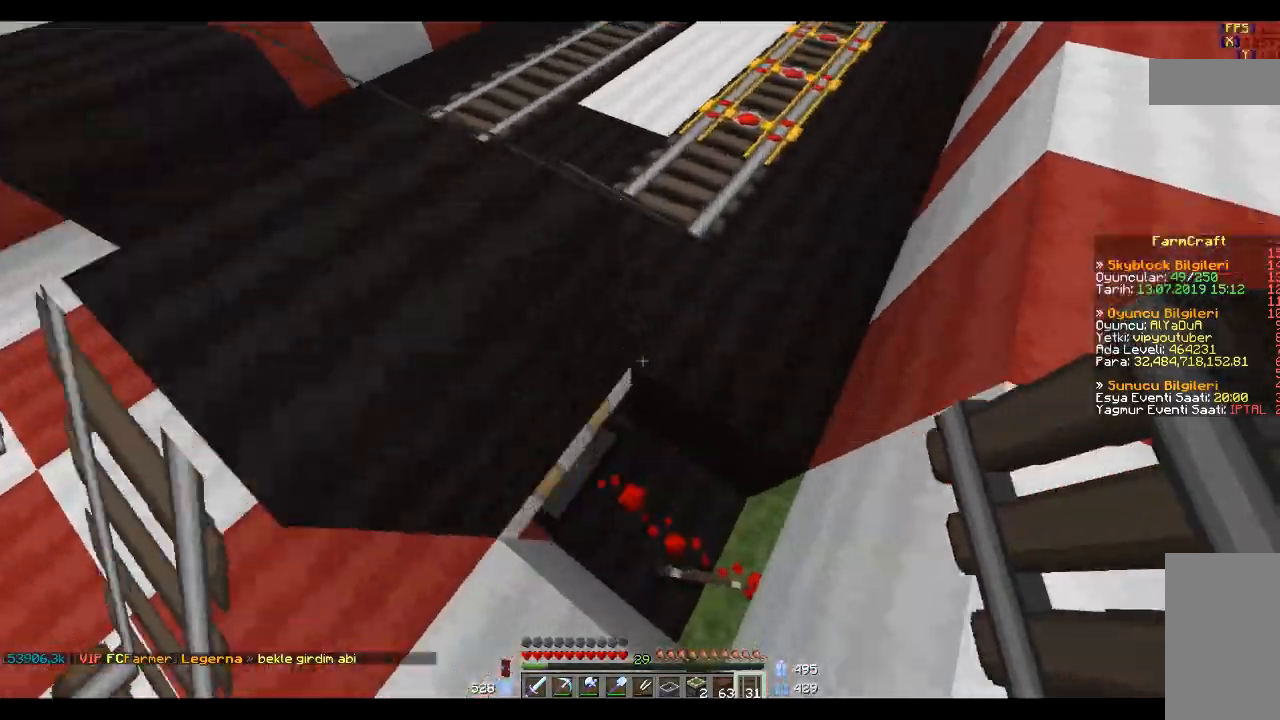
{"keys": ["a"], "mouse": [], "events": [[133, "d", "up"], [400, "space", "down"], [500, "a", "down"], [500, "space", "up"]]}
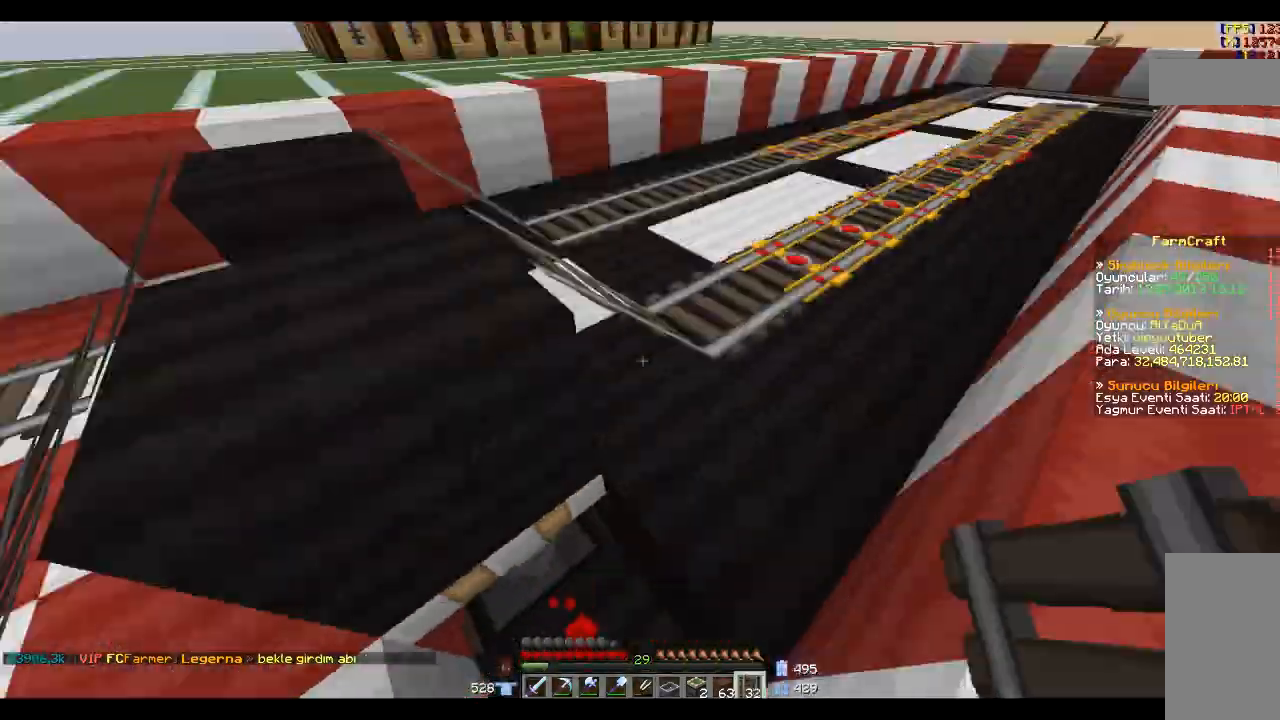
{"keys": [], "mouse": [], "events": [[100, "space", "down"], [334, "a", "up"], [334, "space", "up"]]}
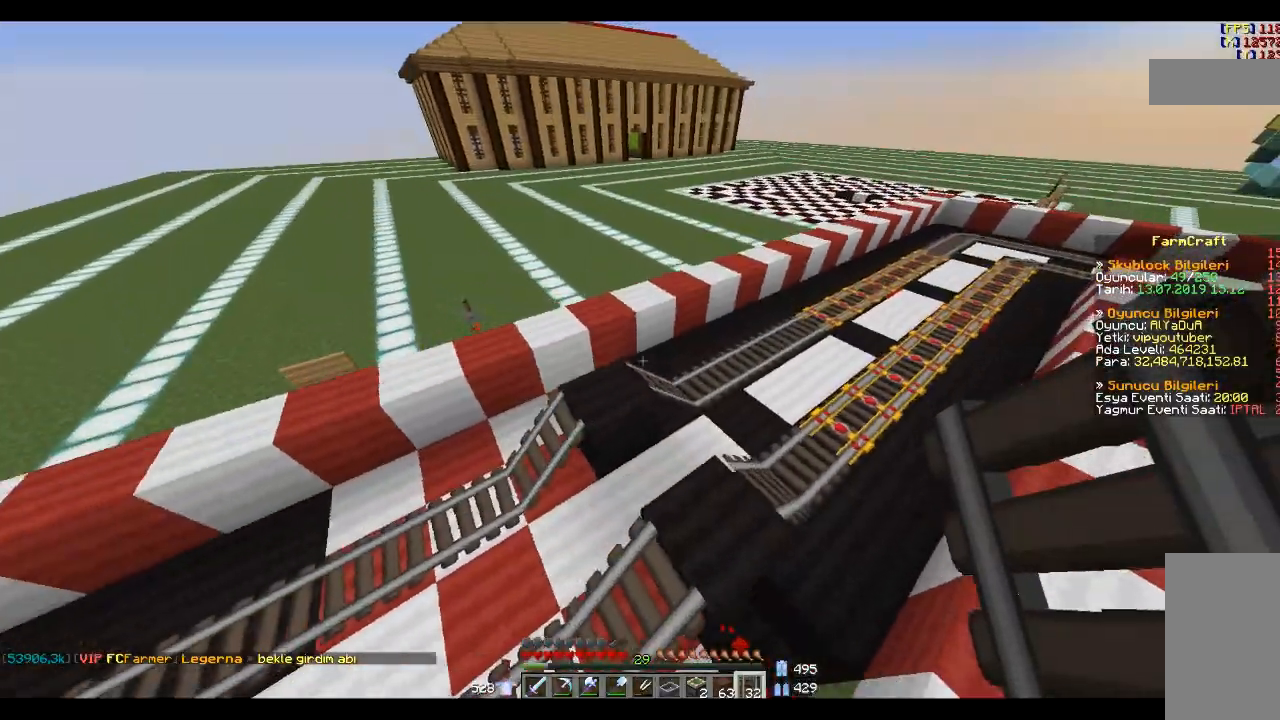
{"keys": ["a", "w"], "mouse": [], "events": [[100, "a", "down"], [100, "w", "down"]]}